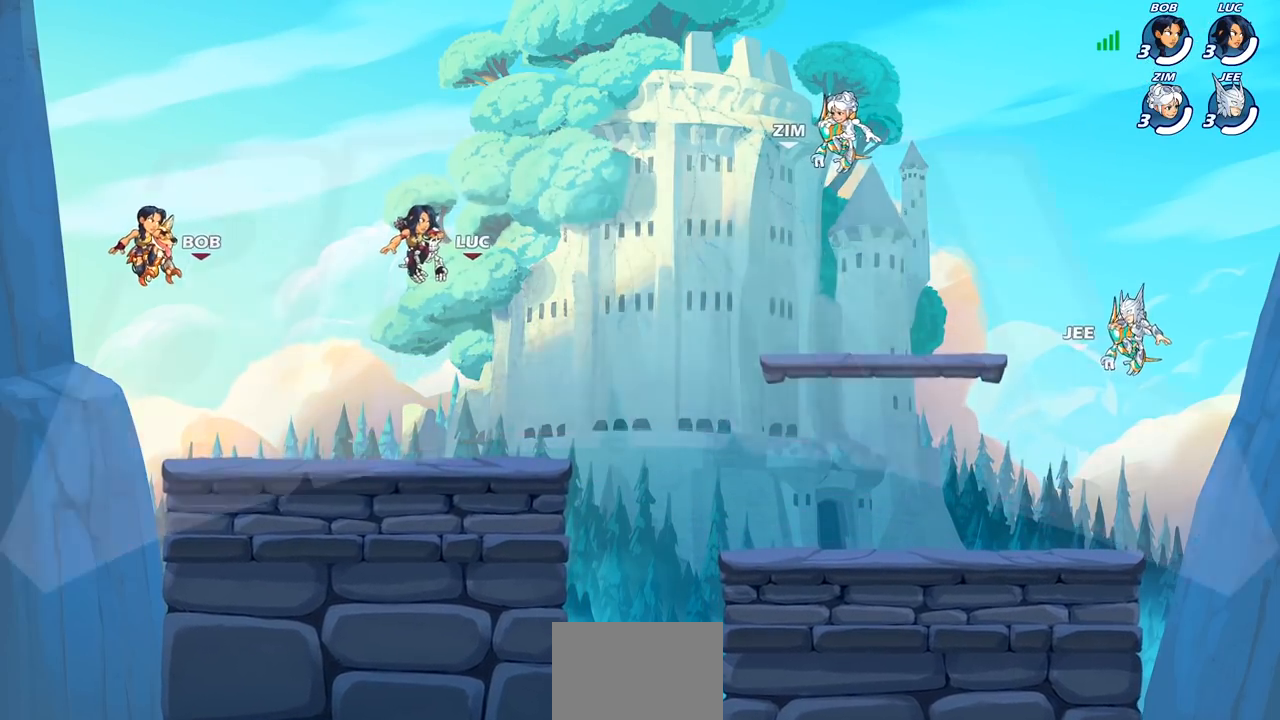
Gameplay with a controller (PlayStation layout); each line is a JSON object with the inputs held at the frame after it. "events" lists button and stick changes between this image and that frame as [ms after this image, input, new state], when the widget could be followed in between.
{"buttons": ["SELECT"], "left_stick": "center", "right_stick": "center", "events": [[333, "SELECT", "down"]]}
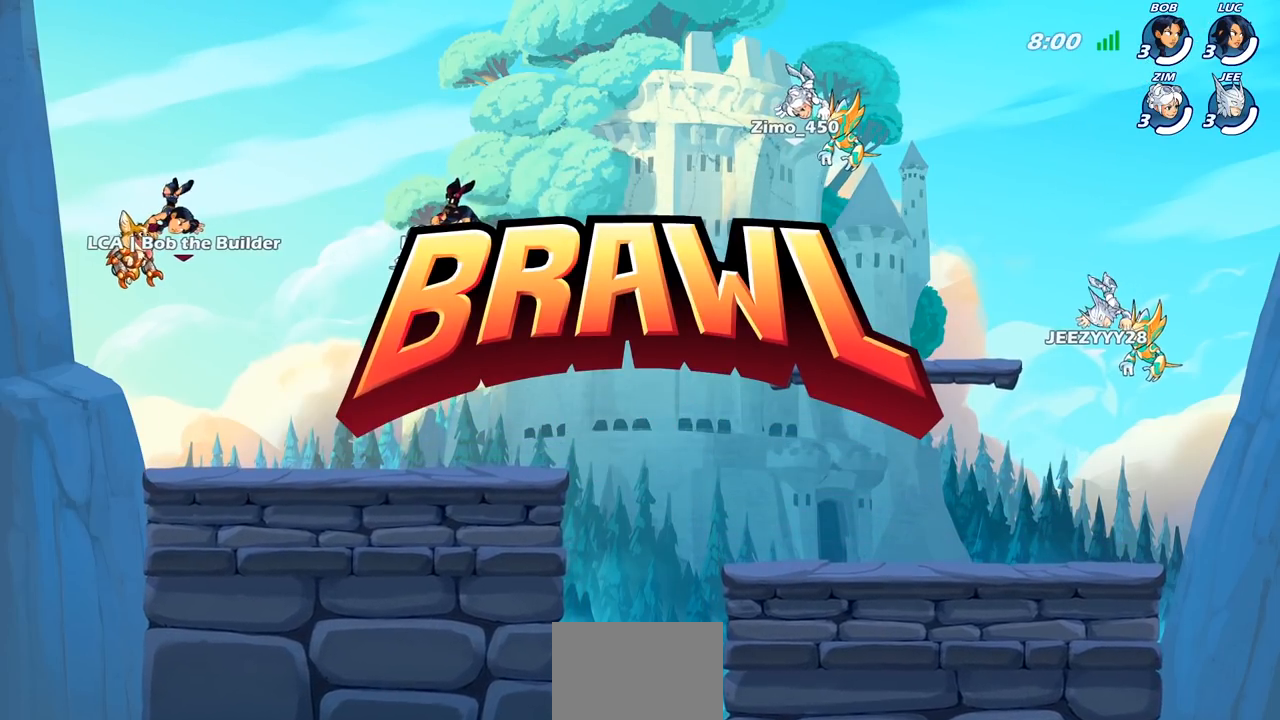
{"buttons": ["SELECT"], "left_stick": "center", "right_stick": "center", "events": []}
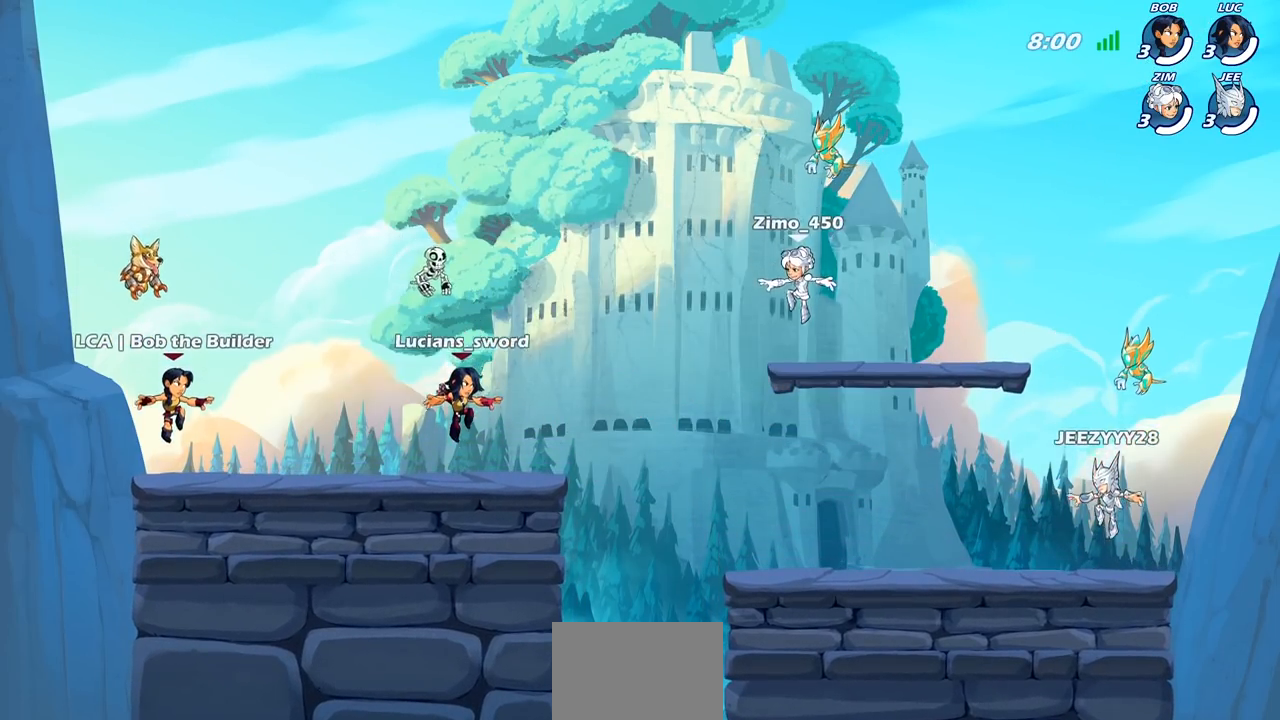
{"buttons": [], "left_stick": "center", "right_stick": "center", "events": [[67, "right_stick", "down-left"], [217, "right_stick", "center"], [300, "right_stick", "down-left"], [400, "right_stick", "center"], [500, "SELECT", "up"]]}
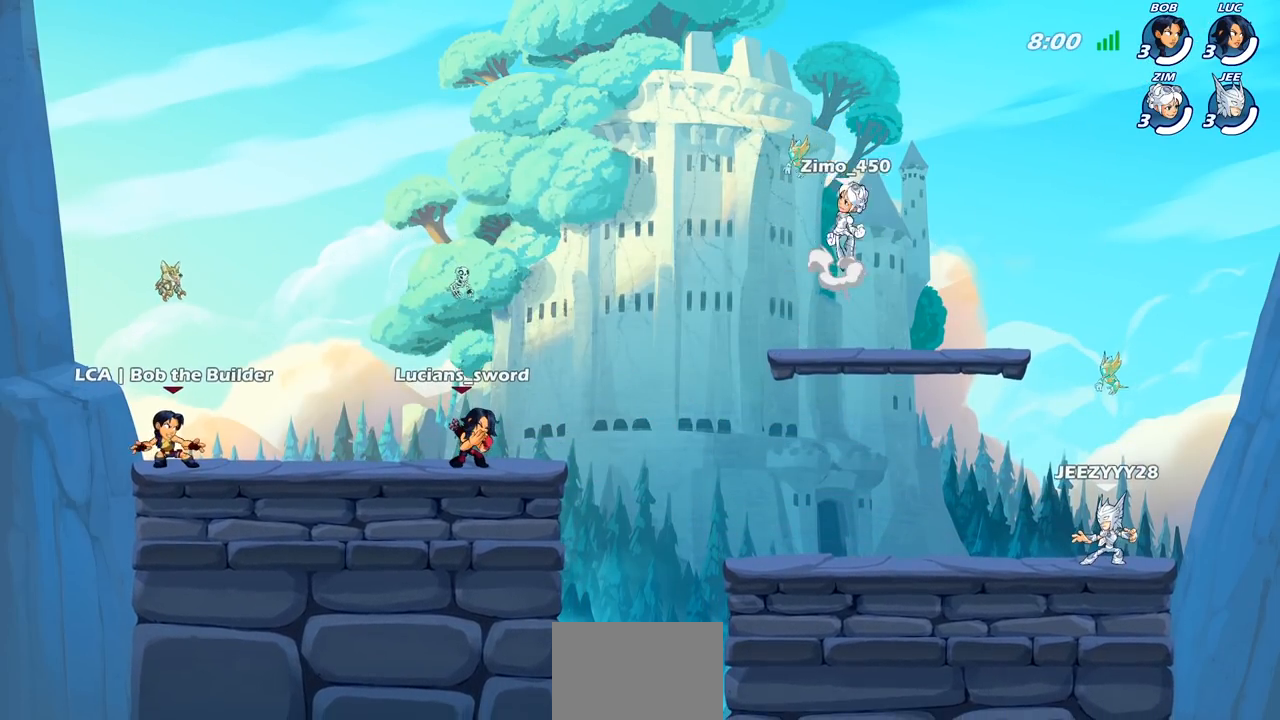
{"buttons": [], "left_stick": "center", "right_stick": "center", "events": []}
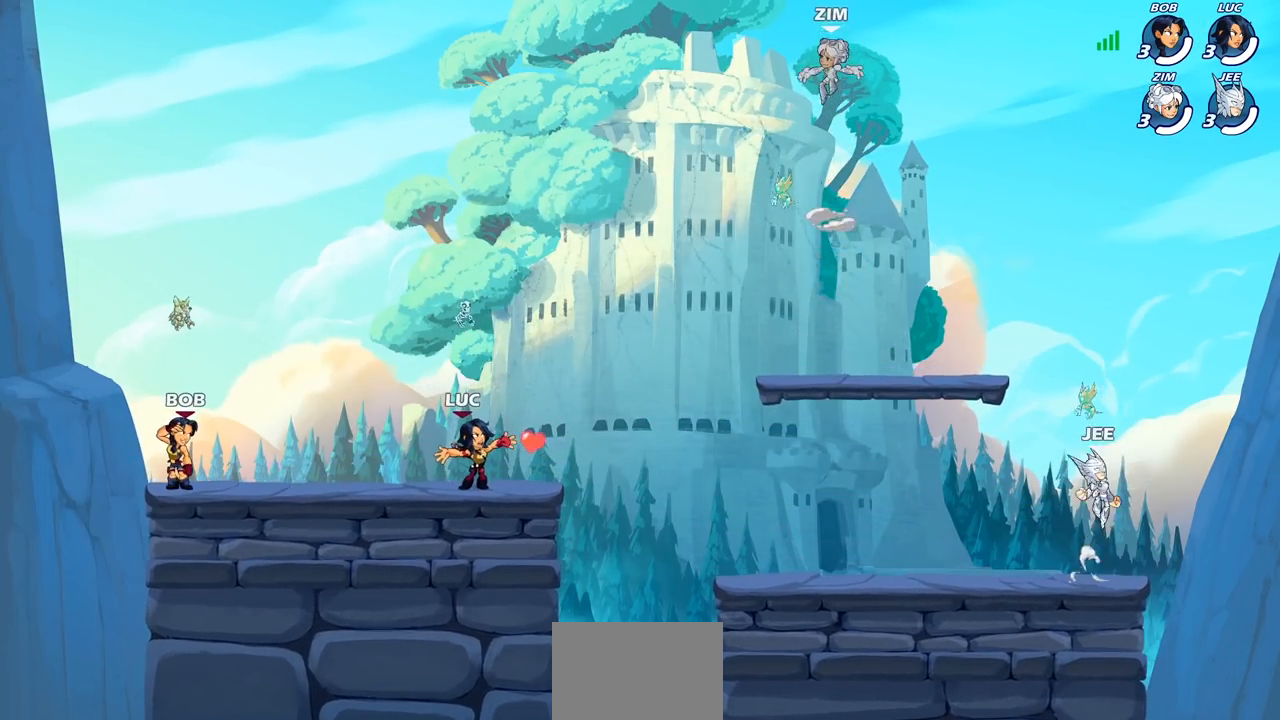
{"buttons": [], "left_stick": "right", "right_stick": "center", "events": [[400, "left_stick", "right"]]}
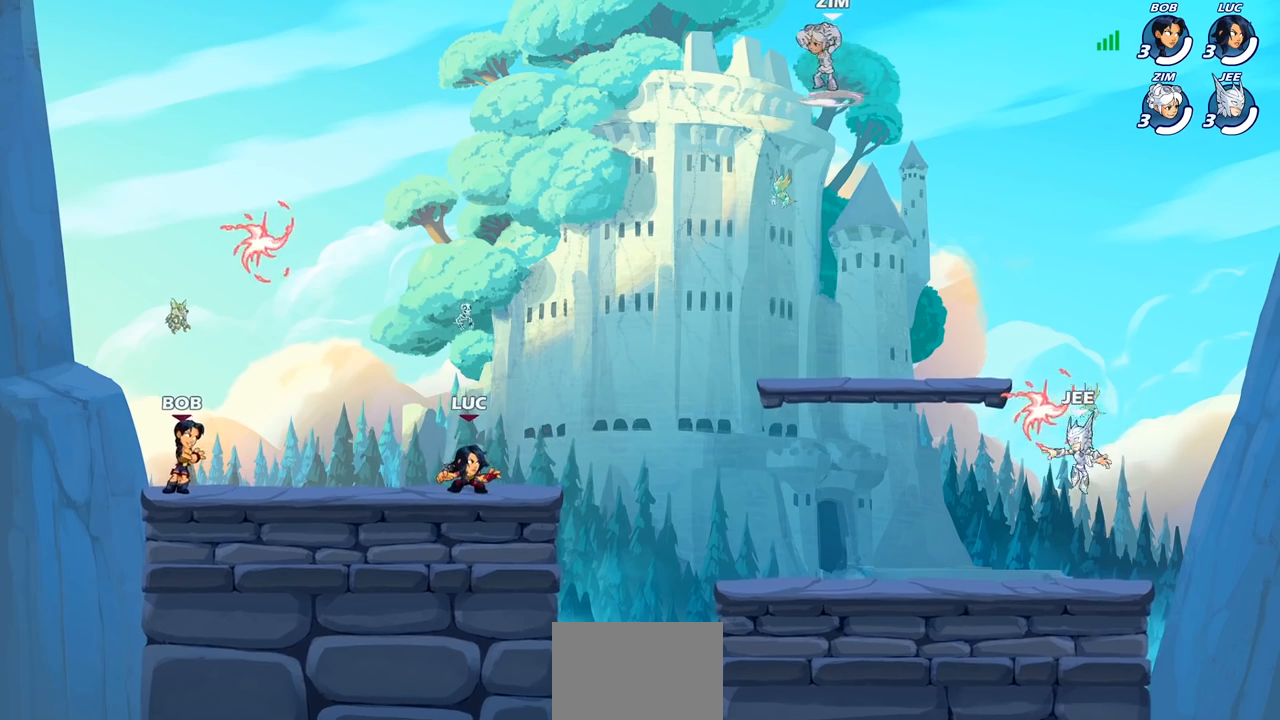
{"buttons": [], "left_stick": "down-right", "right_stick": "center", "events": [[83, "R1", "down"], [83, "R2", "down"], [133, "CROSS", "down"], [233, "R1", "up"], [233, "R2", "up"], [300, "CROSS", "up"], [317, "left_stick", "down"], [433, "left_stick", "down-right"]]}
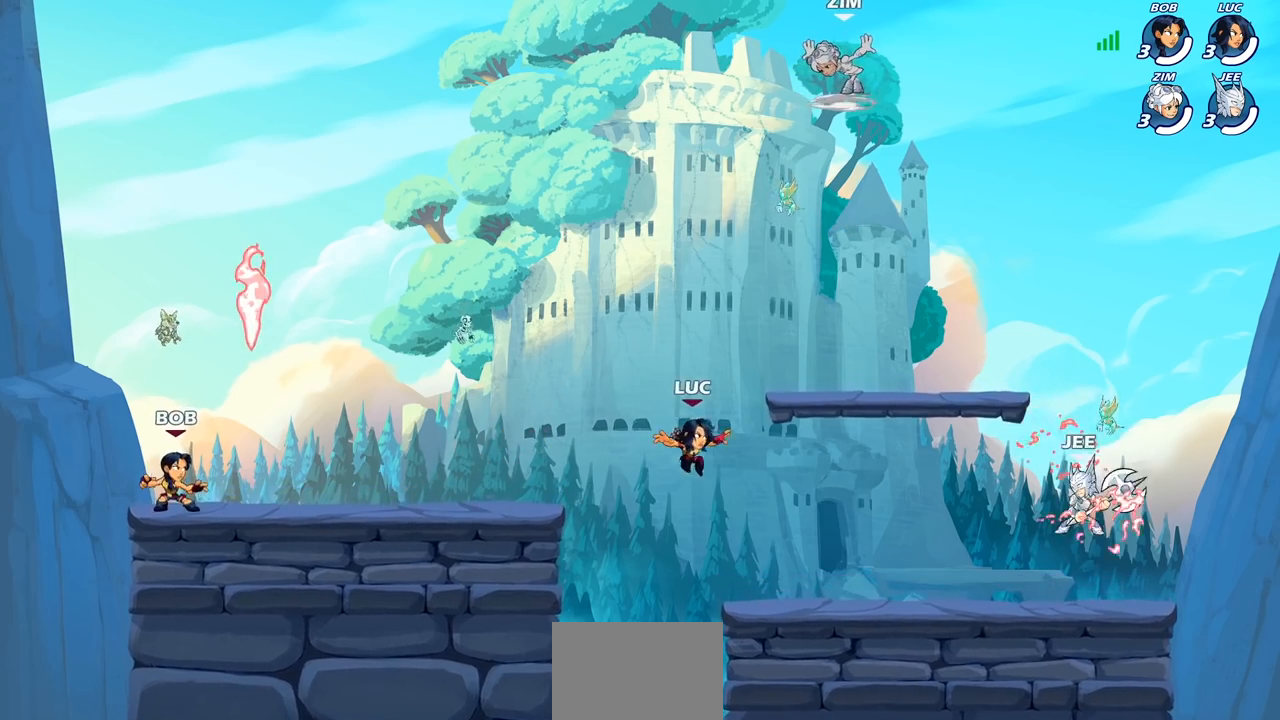
{"buttons": [], "left_stick": "left", "right_stick": "center"}
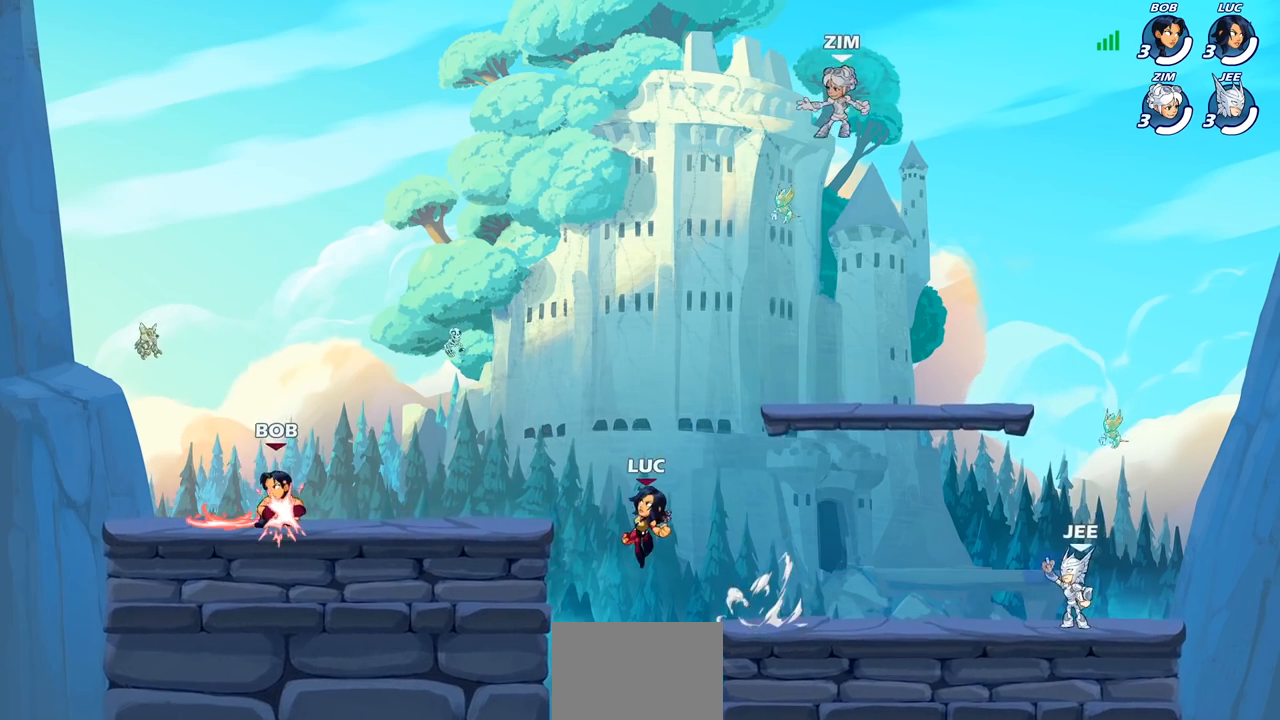
{"buttons": [], "left_stick": "right", "right_stick": "center", "events": [[33, "CROSS", "down"], [167, "CROSS", "up"], [250, "left_stick", "down-left"], [383, "left_stick", "down-right"], [450, "left_stick", "right"]]}
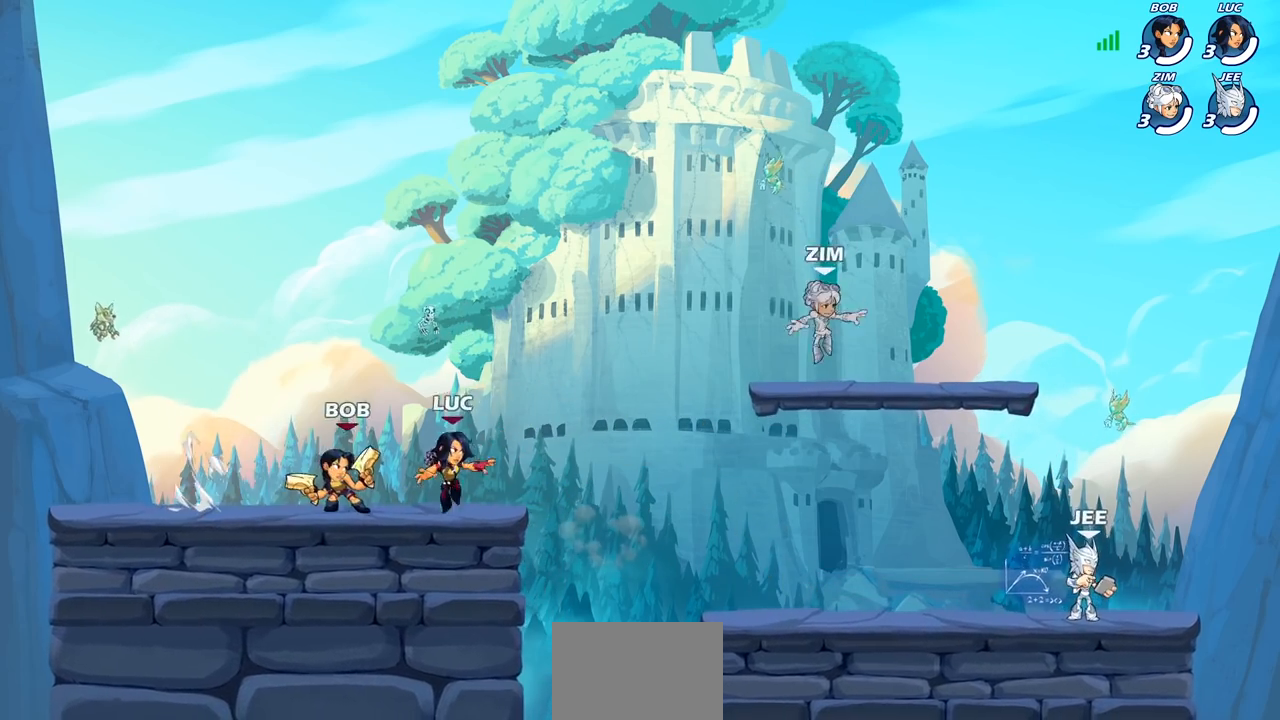
{"buttons": [], "left_stick": "up-left", "right_stick": "center", "events": [[117, "R1", "down"], [117, "R2", "down"], [150, "CROSS", "down"], [217, "left_stick", "up"], [233, "R1", "up"], [233, "R2", "up"], [250, "CROSS", "up"], [283, "left_stick", "up-left"], [367, "CROSS", "down"], [483, "CROSS", "up"]]}
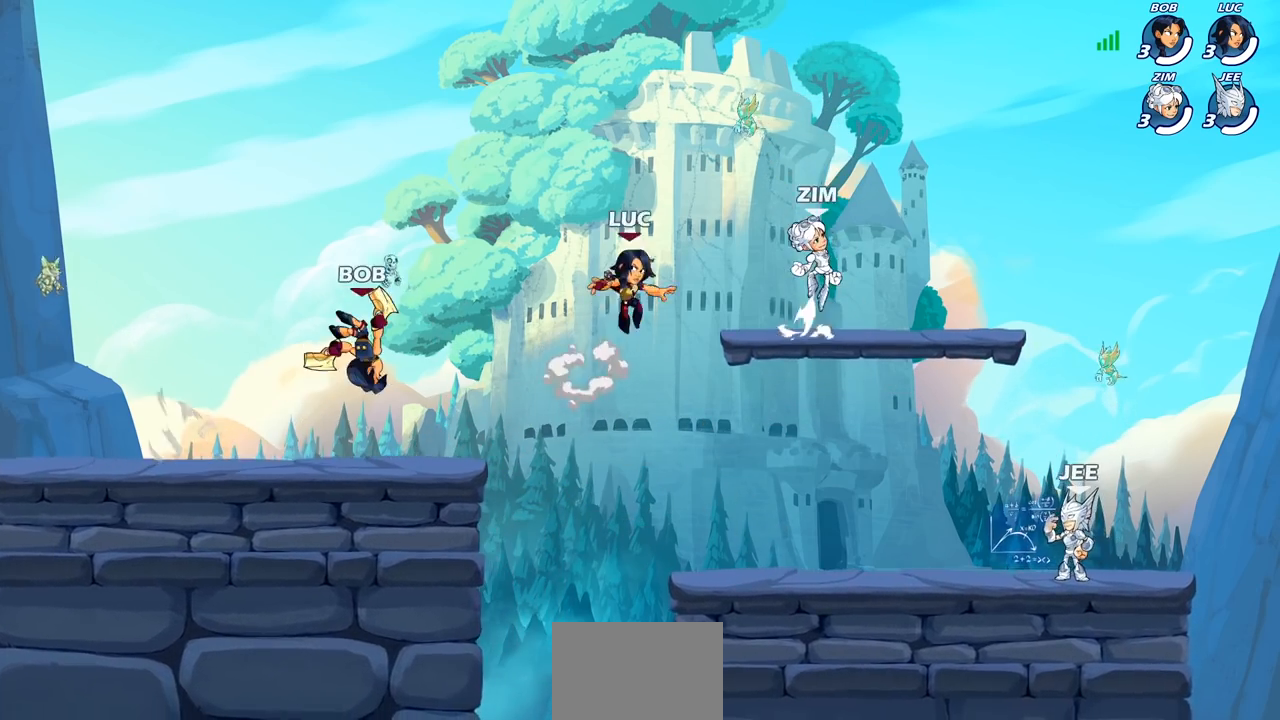
{"buttons": [], "left_stick": "down-left", "right_stick": "center", "events": [[17, "left_stick", "right"], [100, "CROSS", "down"], [233, "CROSS", "up"], [283, "left_stick", "down"], [350, "left_stick", "down-left"]]}
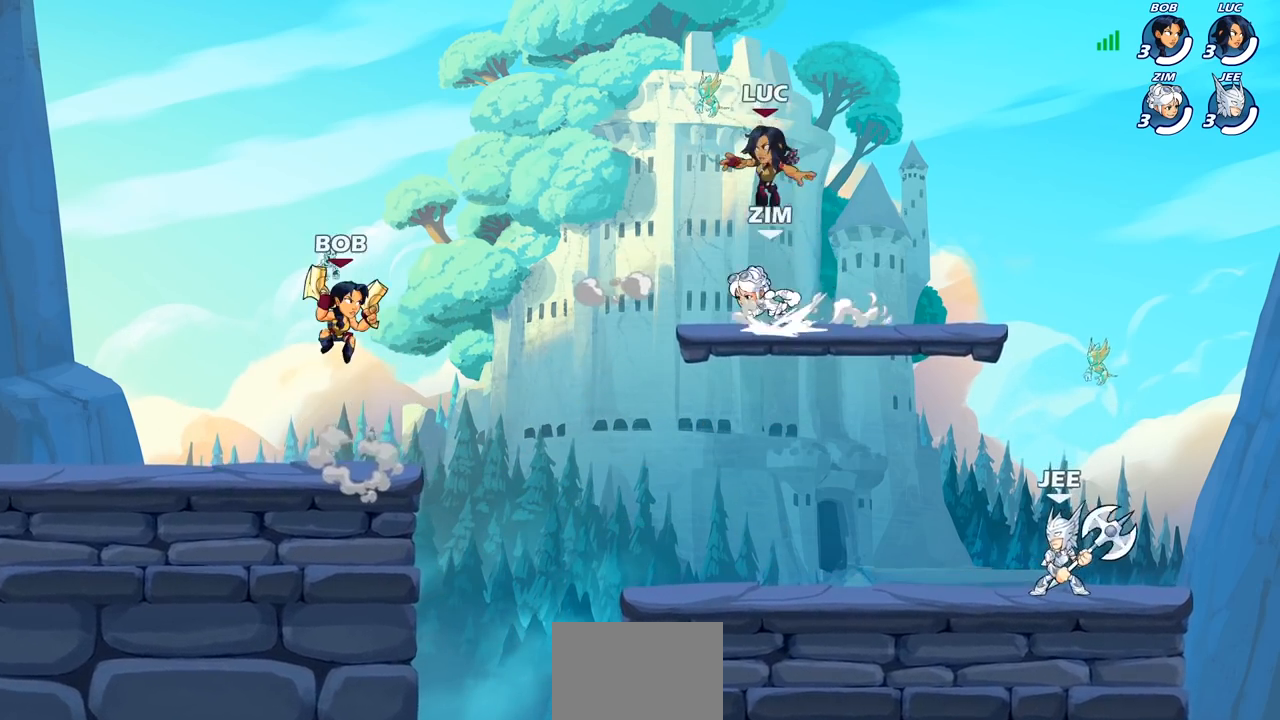
{"buttons": [], "left_stick": "right", "right_stick": "center", "events": [[200, "left_stick", "up-left"], [233, "R2", "down"], [267, "CROSS", "down"], [383, "CROSS", "up"], [400, "R2", "up"], [450, "left_stick", "right"]]}
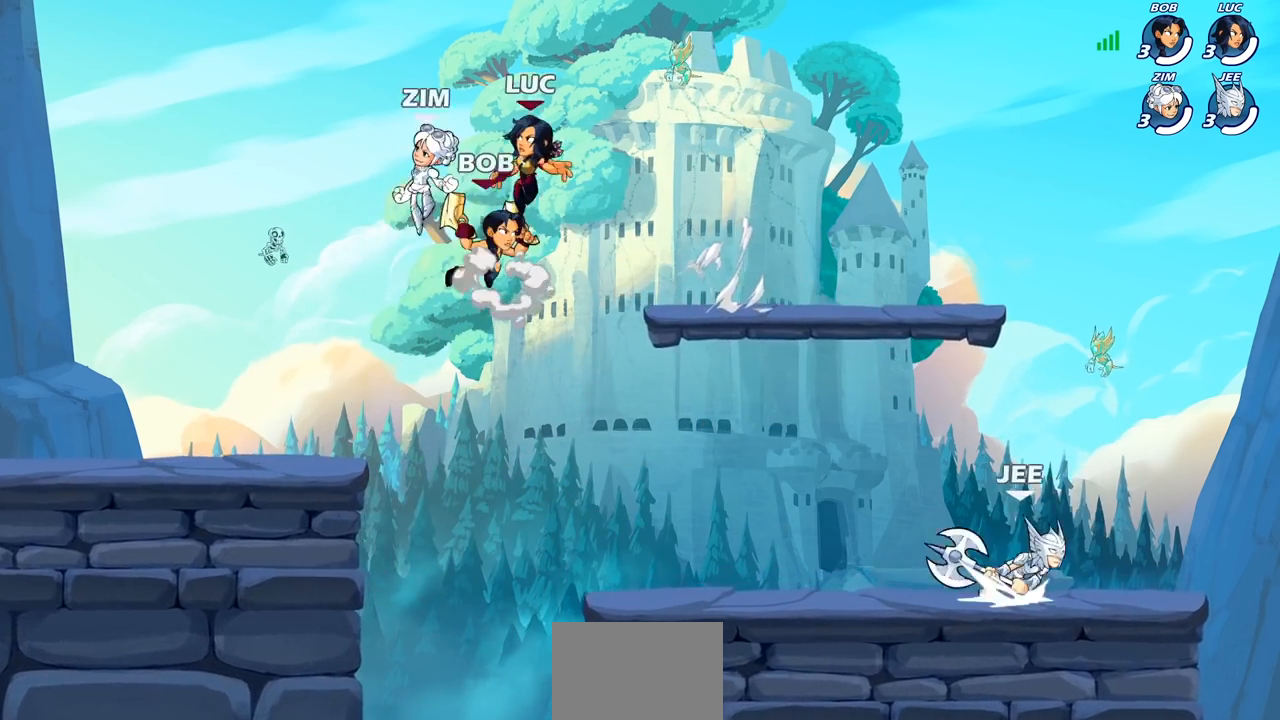
{"buttons": [], "left_stick": "right", "right_stick": "center", "events": [[117, "left_stick", "down"], [183, "left_stick", "down-left"], [433, "left_stick", "down-right"], [483, "left_stick", "right"]]}
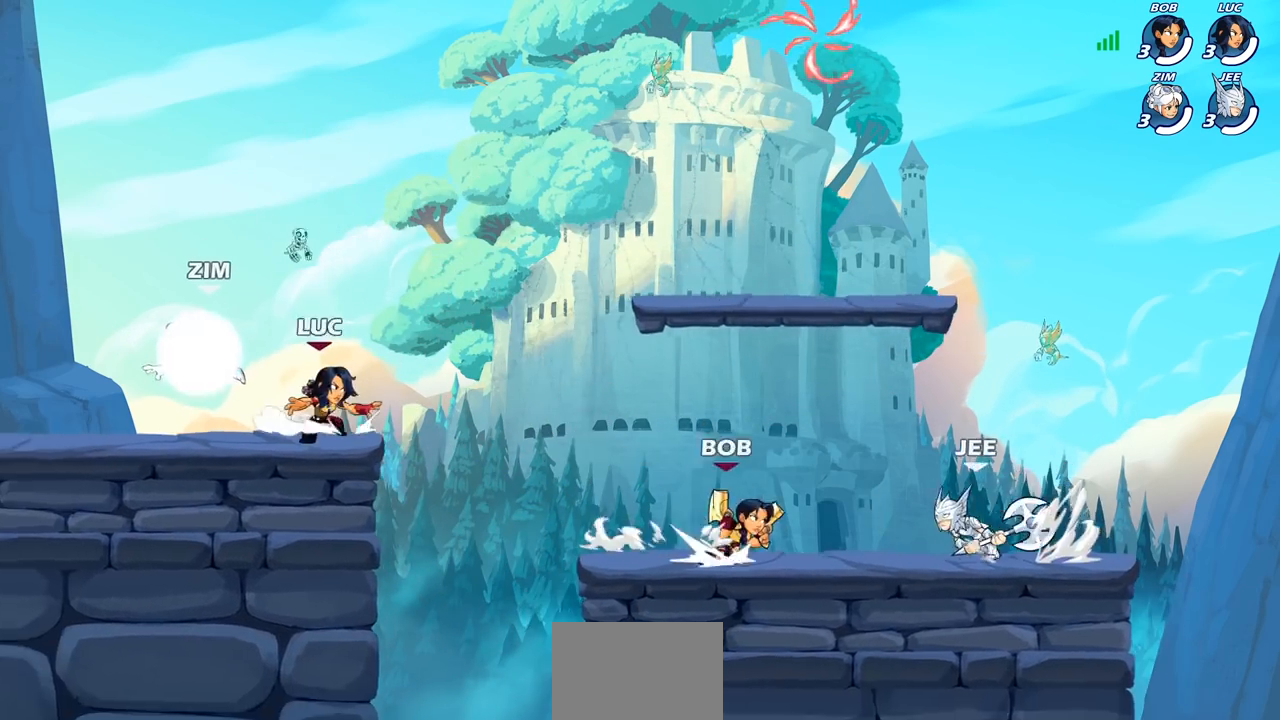
{"buttons": [], "left_stick": "right", "right_stick": "center", "events": [[67, "R2", "down"], [100, "CROSS", "down"], [233, "CROSS", "up"], [233, "R2", "up"], [367, "CROSS", "down"], [483, "CROSS", "up"]]}
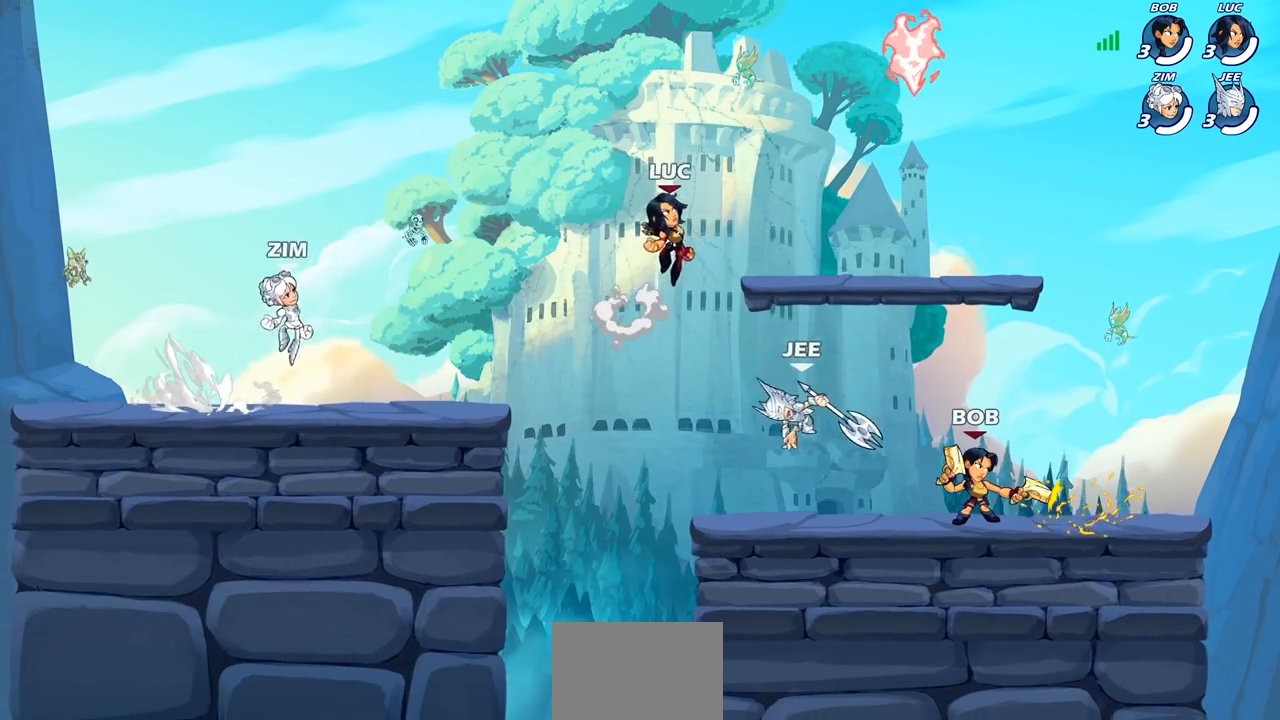
{"buttons": ["R1"], "left_stick": "right", "right_stick": "center", "events": [[167, "left_stick", "down-right"], [350, "left_stick", "right"], [483, "R1", "down"]]}
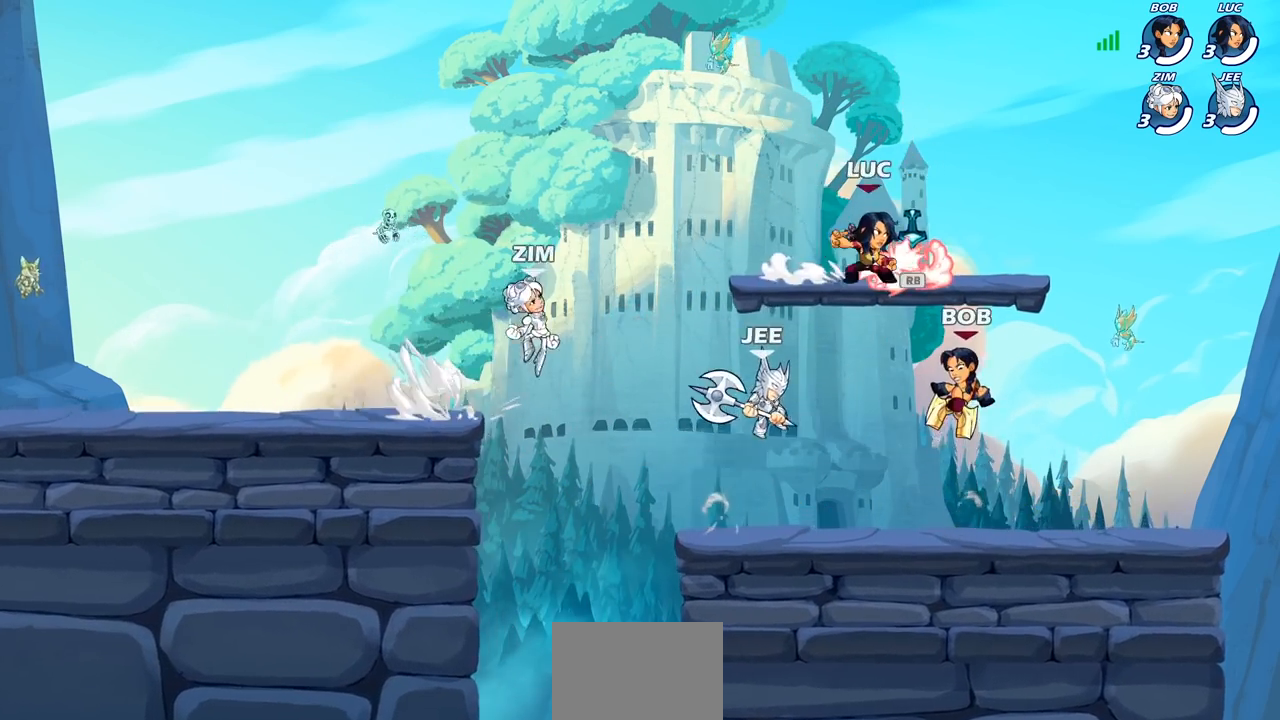
{"buttons": [], "left_stick": "left", "right_stick": "center", "events": [[67, "CROSS", "down"], [67, "R1", "up"], [183, "CROSS", "up"], [267, "CROSS", "down"], [283, "left_stick", "up"], [400, "CROSS", "up"], [433, "left_stick", "left"]]}
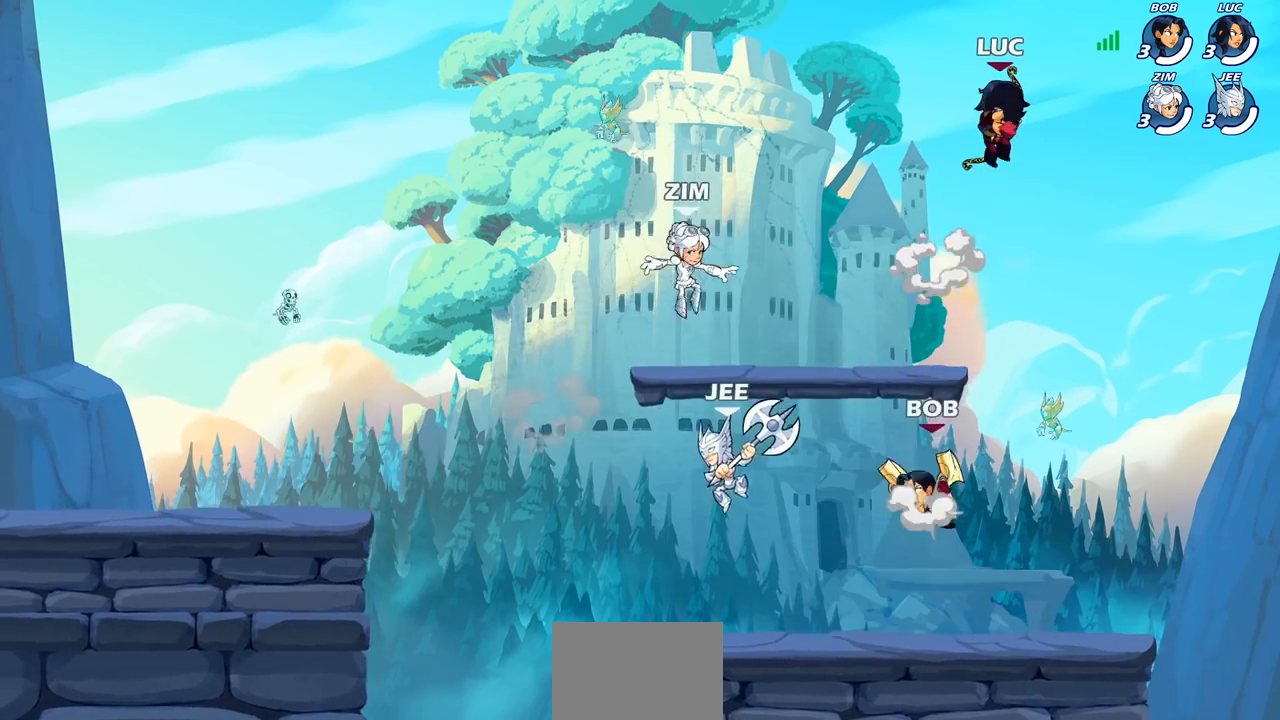
{"buttons": [], "left_stick": "up-right", "right_stick": "center", "events": [[83, "left_stick", "down-left"], [400, "left_stick", "up-left"], [450, "left_stick", "up-right"]]}
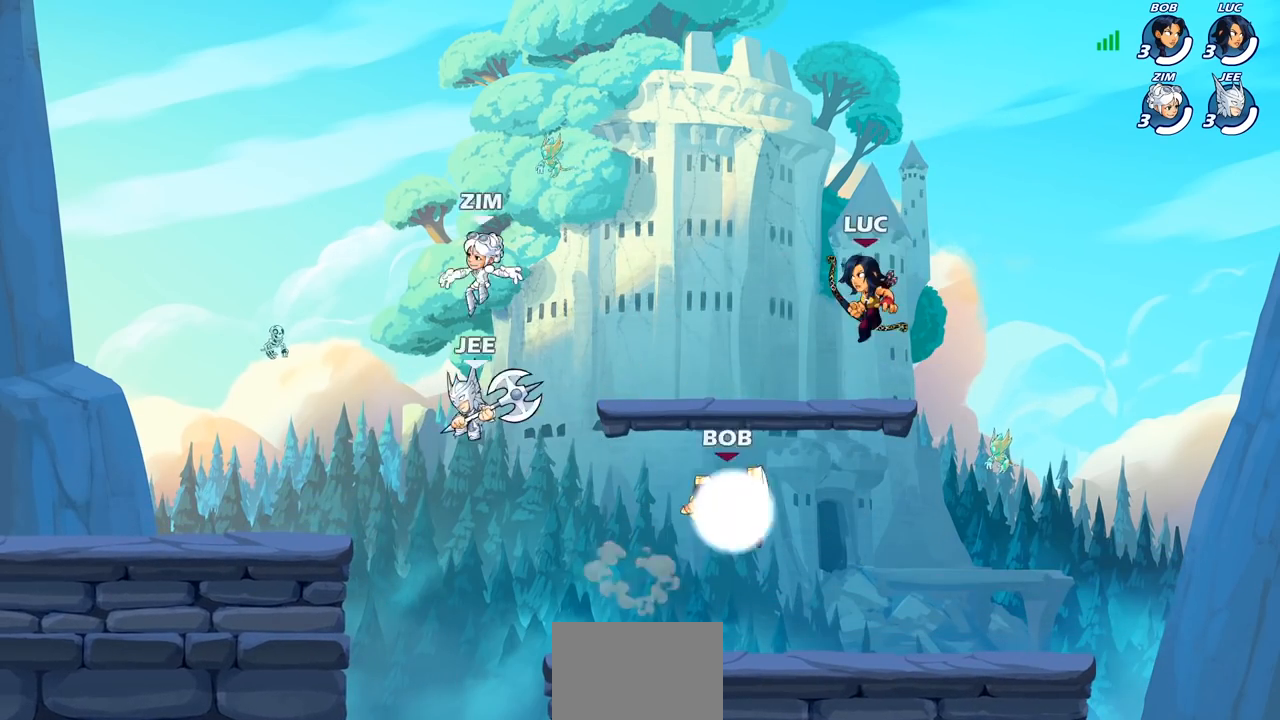
{"buttons": [], "left_stick": "up-left", "right_stick": "center", "events": [[200, "left_stick", "up-left"], [333, "left_stick", "right"], [417, "left_stick", "up-left"]]}
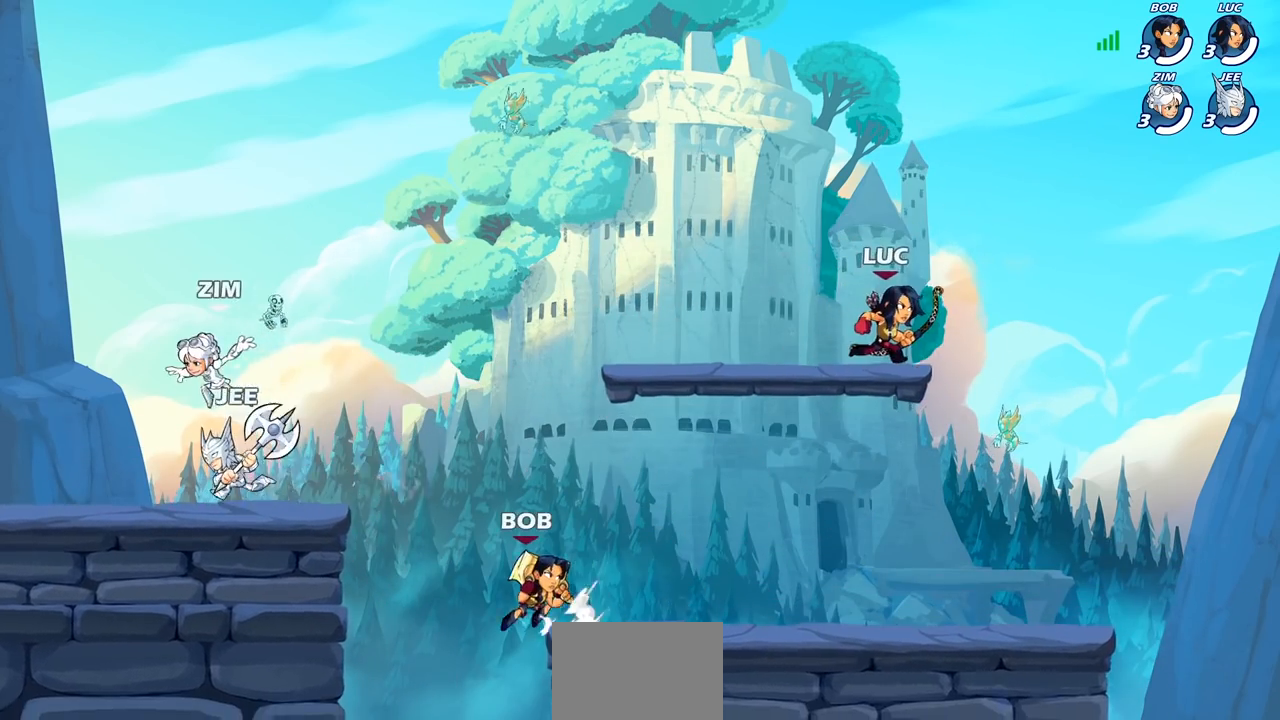
{"buttons": [], "left_stick": "up-right", "right_stick": "center", "events": [[17, "left_stick", "up-right"], [100, "left_stick", "left"], [200, "left_stick", "right"], [267, "left_stick", "up-left"], [333, "left_stick", "right"], [417, "left_stick", "up-left"], [467, "left_stick", "up-right"]]}
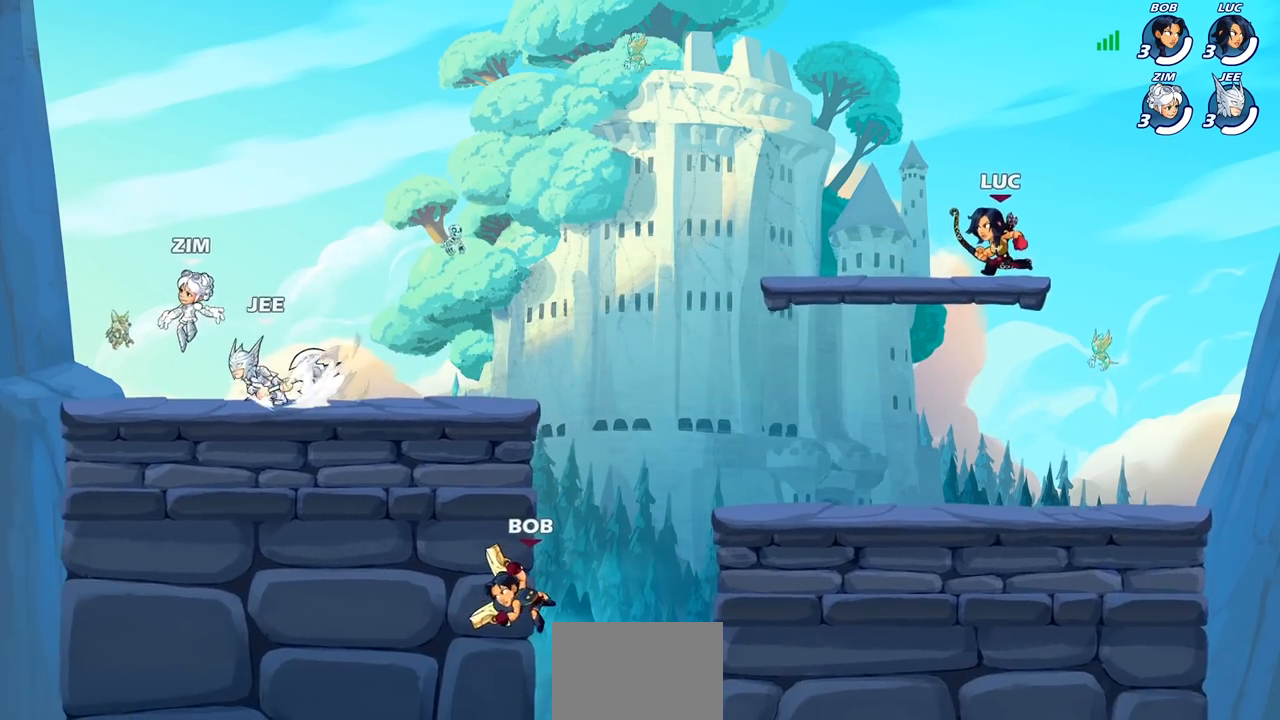
{"buttons": [], "left_stick": "down-left", "right_stick": "center", "events": [[33, "left_stick", "left"], [117, "left_stick", "right"], [167, "left_stick", "left"], [250, "left_stick", "right"], [300, "left_stick", "left"], [417, "left_stick", "down-left"]]}
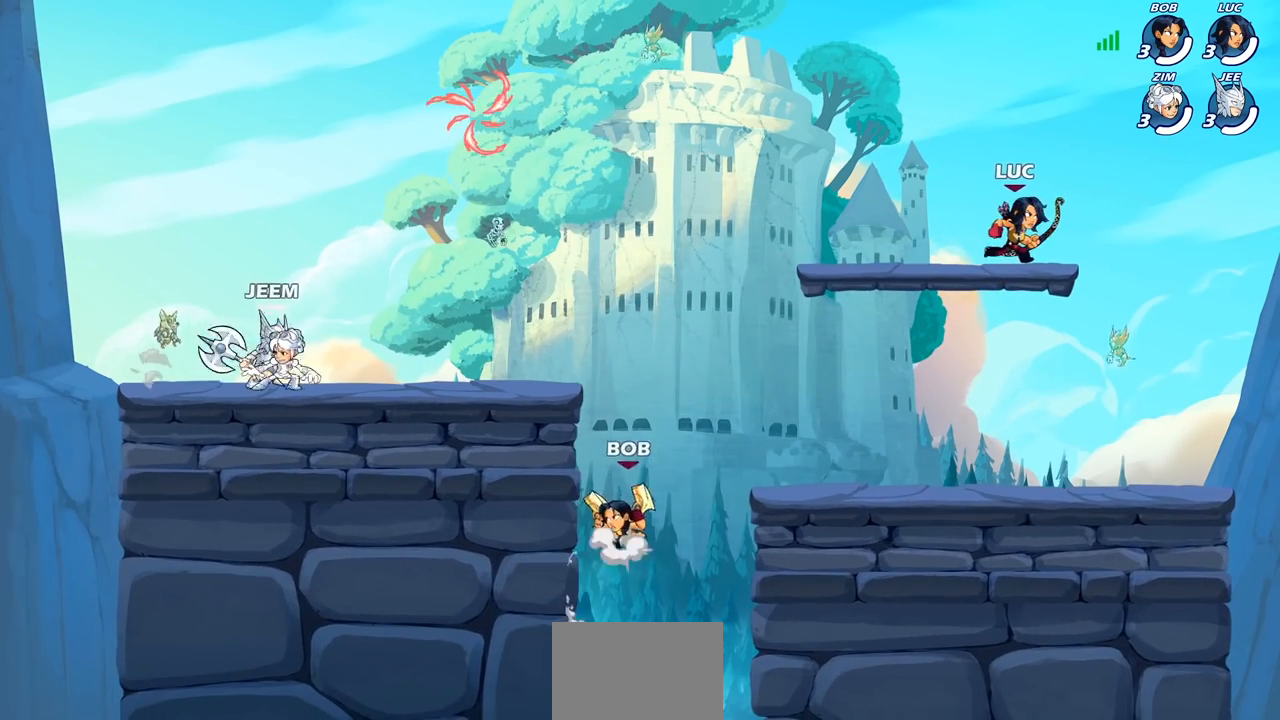
{"buttons": [], "left_stick": "left", "right_stick": "center", "events": [[67, "left_stick", "left"], [283, "left_stick", "right"], [333, "left_stick", "left"], [417, "left_stick", "right"], [483, "left_stick", "left"]]}
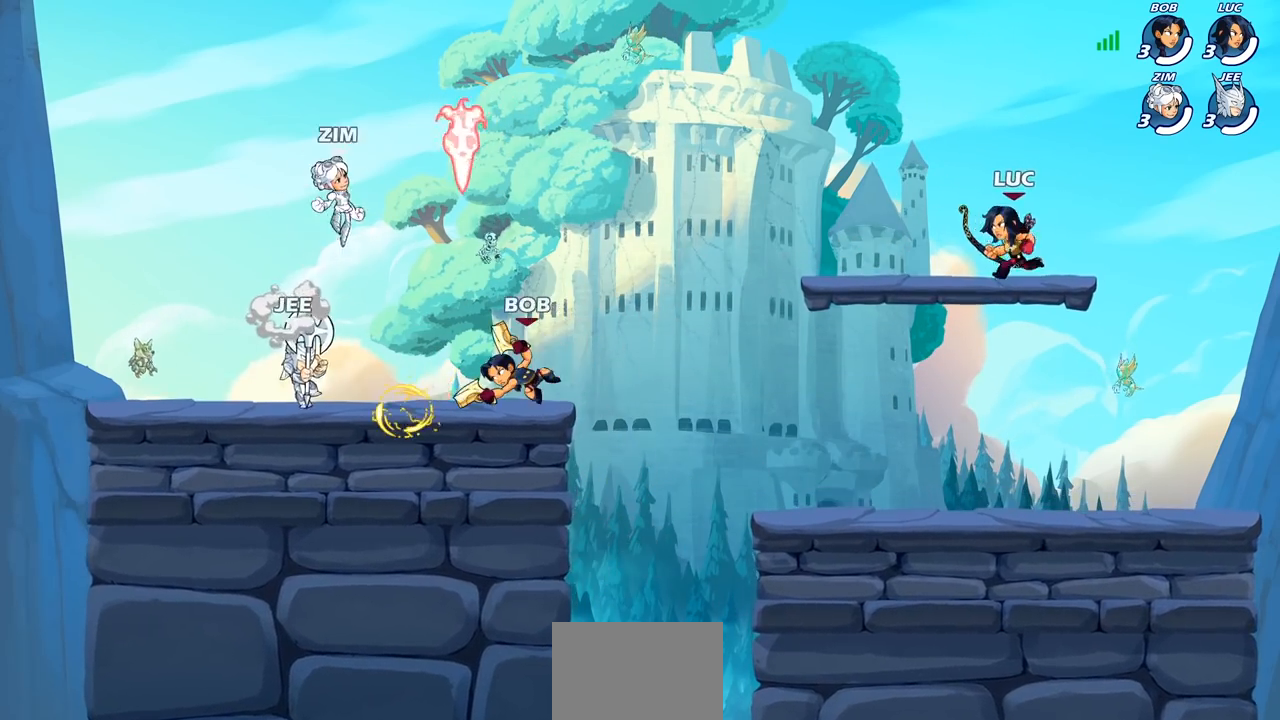
{"buttons": [], "left_stick": "center", "right_stick": "center", "events": [[50, "left_stick", "right"], [117, "left_stick", "left"], [317, "left_stick", "right"], [400, "left_stick", "left"], [500, "left_stick", "center"]]}
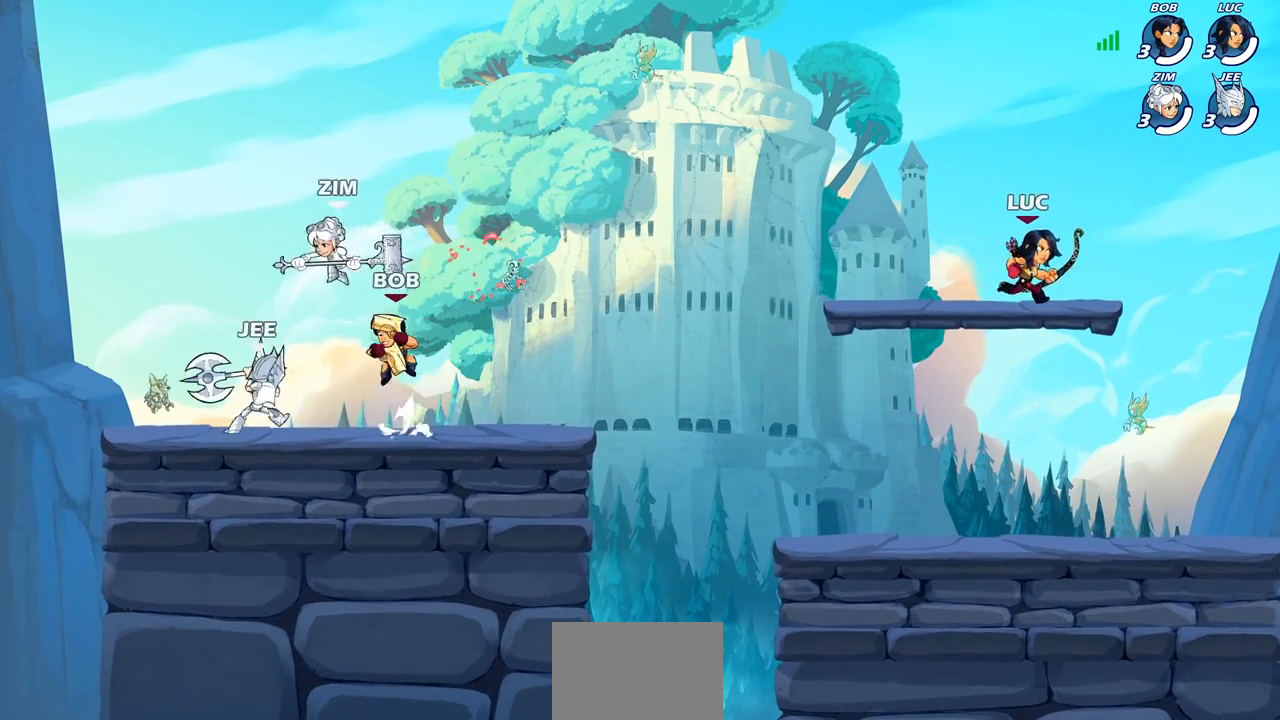
{"buttons": [], "left_stick": "left", "right_stick": "center", "events": [[17, "left_stick", "left"], [100, "left_stick", "right"], [283, "left_stick", "down-left"], [367, "left_stick", "right"], [433, "left_stick", "left"]]}
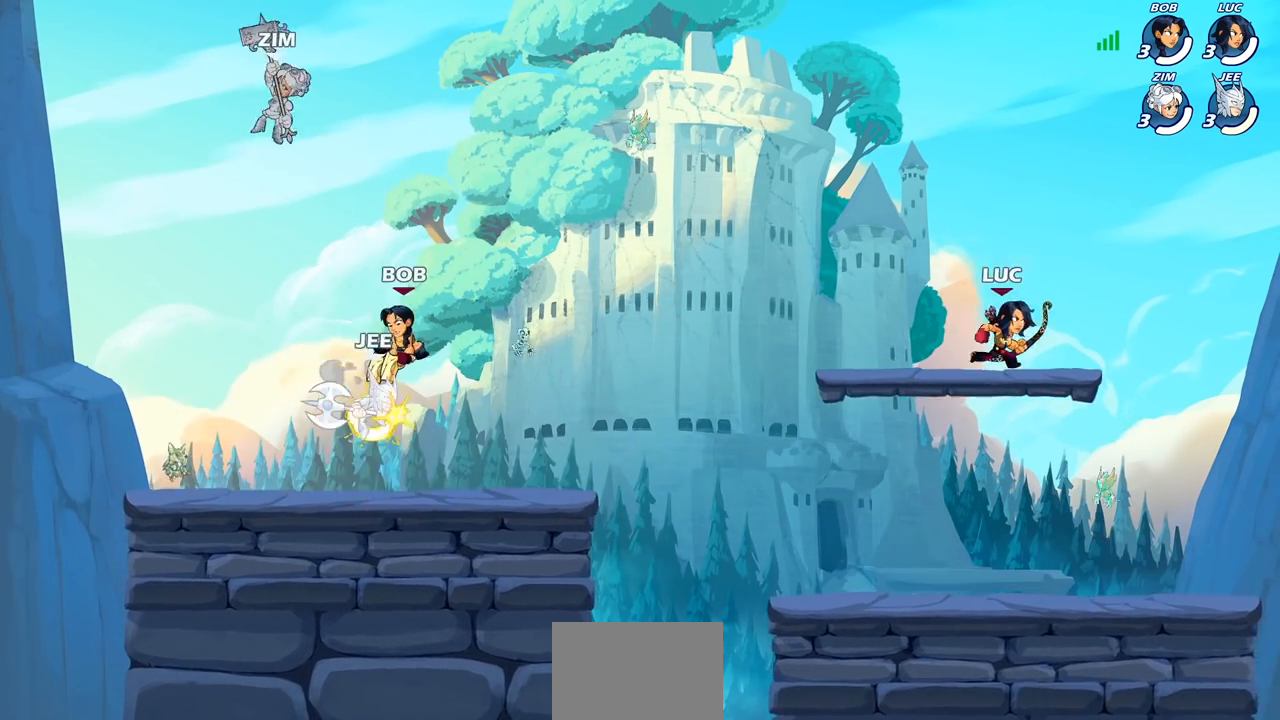
{"buttons": [], "left_stick": "left", "right_stick": "center", "events": [[183, "left_stick", "right"], [317, "left_stick", "up-left"], [367, "left_stick", "left"]]}
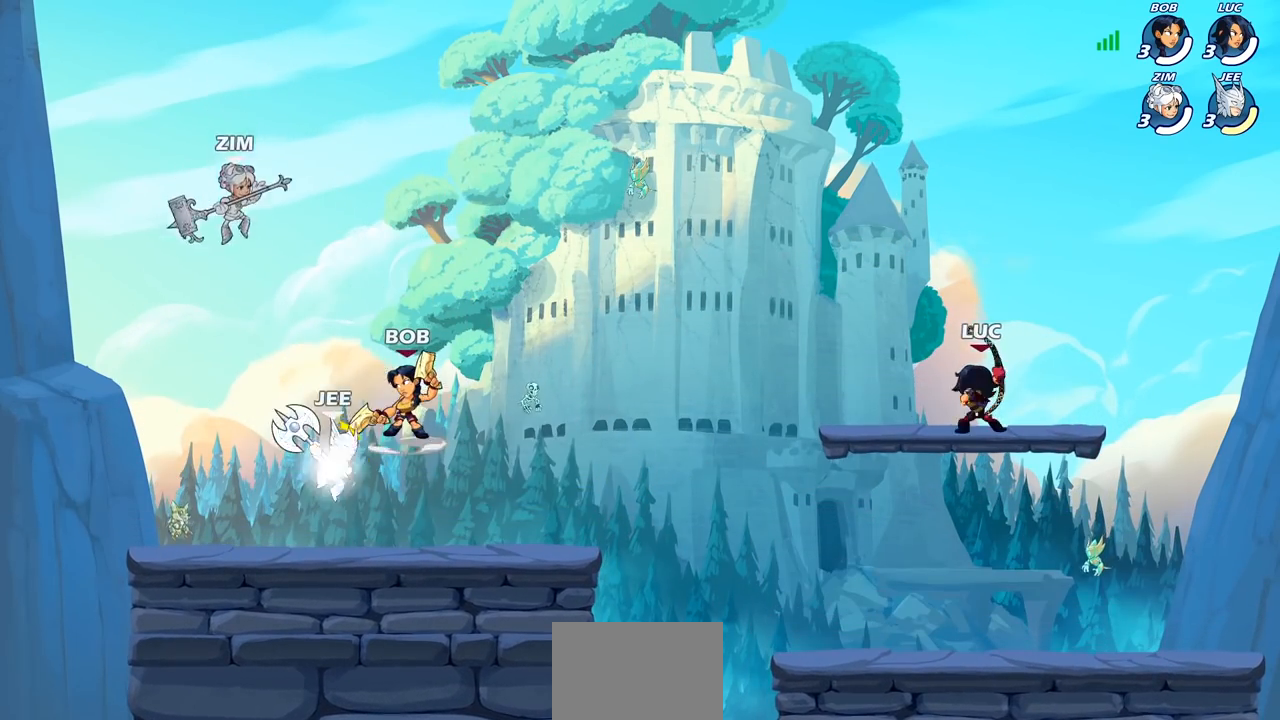
{"buttons": ["R1", "R2"], "left_stick": "left", "right_stick": "center", "events": [[317, "R2", "down"], [500, "R1", "down"]]}
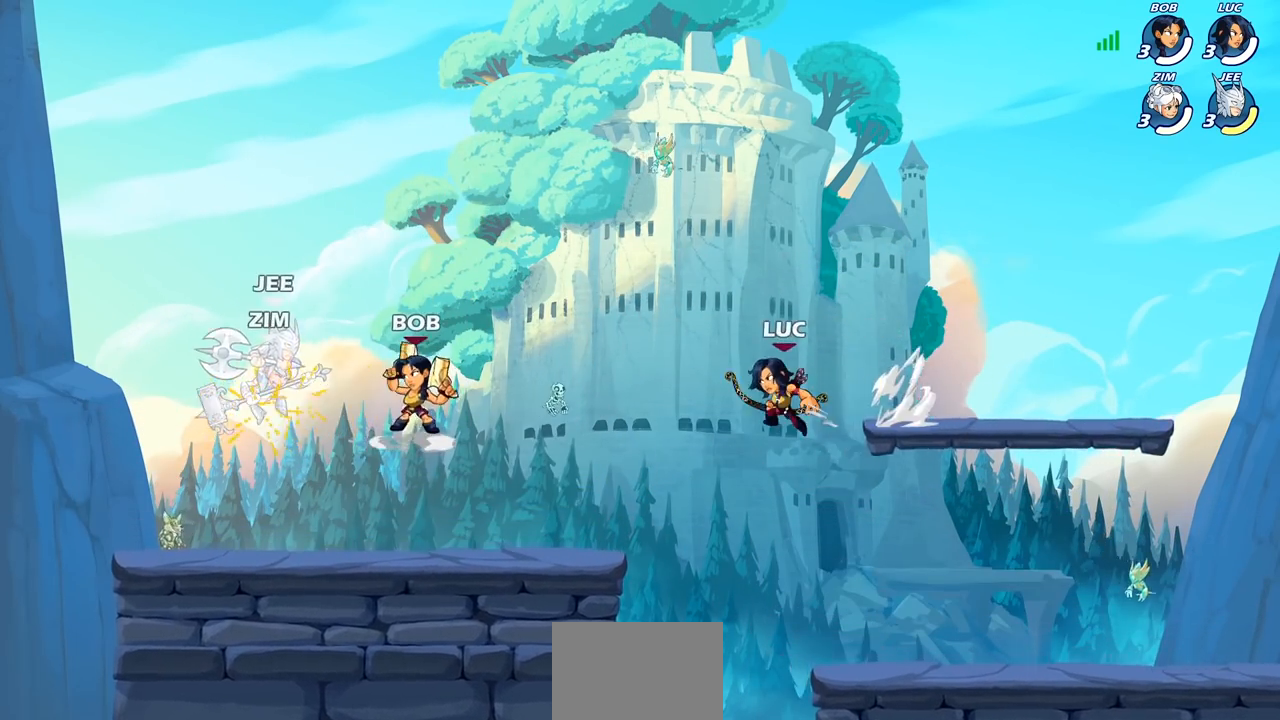
{"buttons": [], "left_stick": "up-left", "right_stick": "center", "events": [[17, "R1", "up"], [17, "R2", "up"], [317, "left_stick", "up"], [400, "left_stick", "up-right"], [500, "left_stick", "up-left"]]}
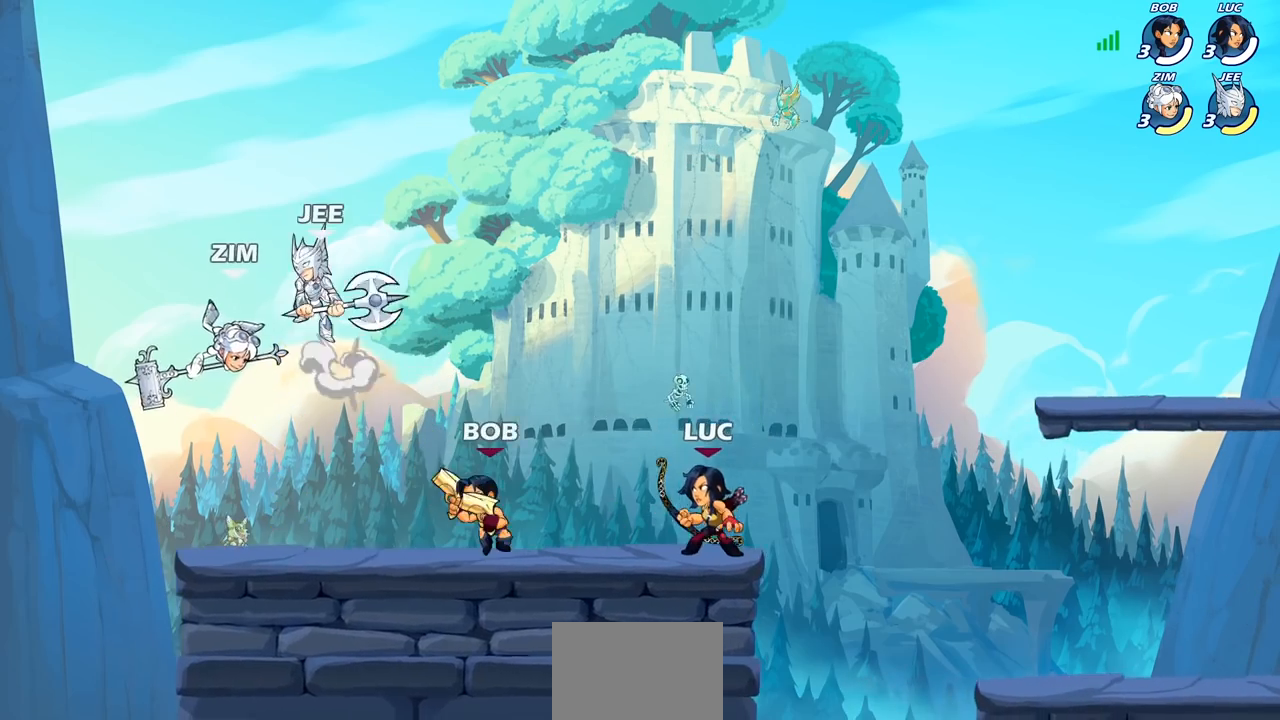
{"buttons": [], "left_stick": "up-left", "right_stick": "center", "events": [[117, "left_stick", "right"], [200, "left_stick", "up-left"], [317, "left_stick", "right"], [433, "left_stick", "up-left"]]}
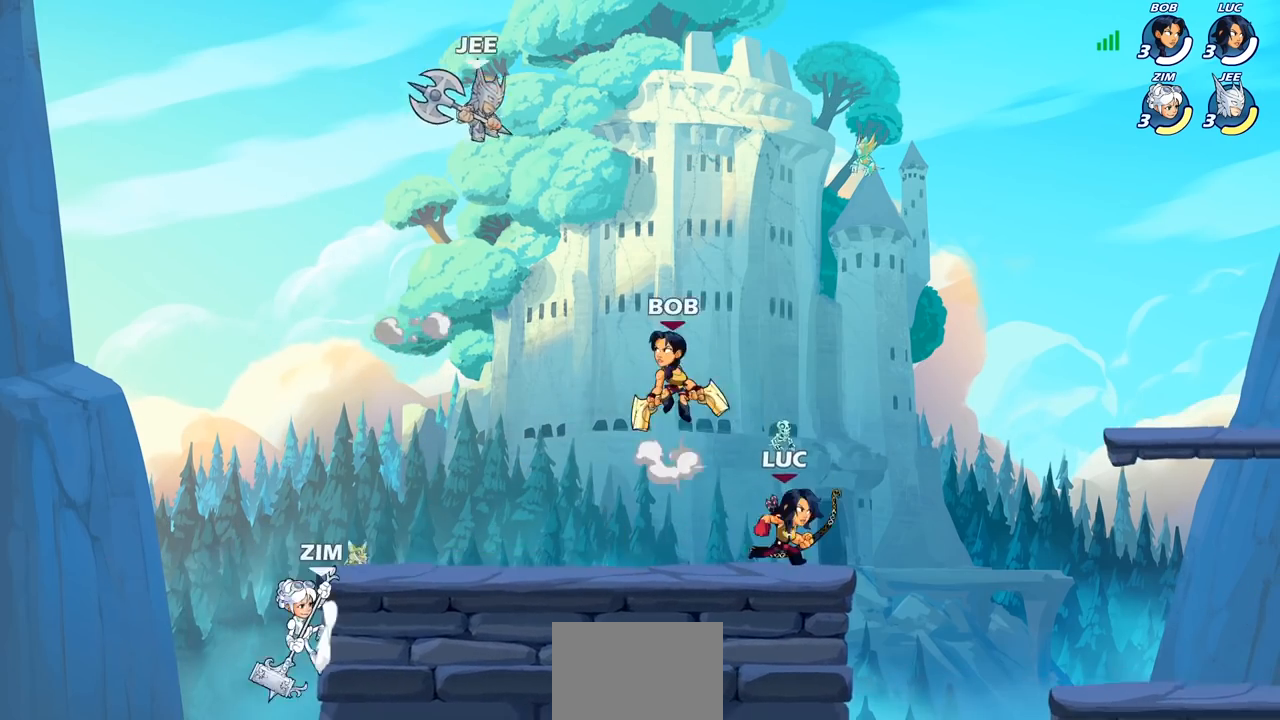
{"buttons": [], "left_stick": "left", "right_stick": "center", "events": [[50, "left_stick", "up-right"], [167, "CROSS", "down"], [283, "CROSS", "up"], [300, "left_stick", "up-left"], [350, "left_stick", "left"], [367, "CROSS", "down"], [417, "SQUARE", "down"], [433, "CROSS", "up"], [433, "right_stick", "left"], [500, "SQUARE", "up"], [500, "right_stick", "center"]]}
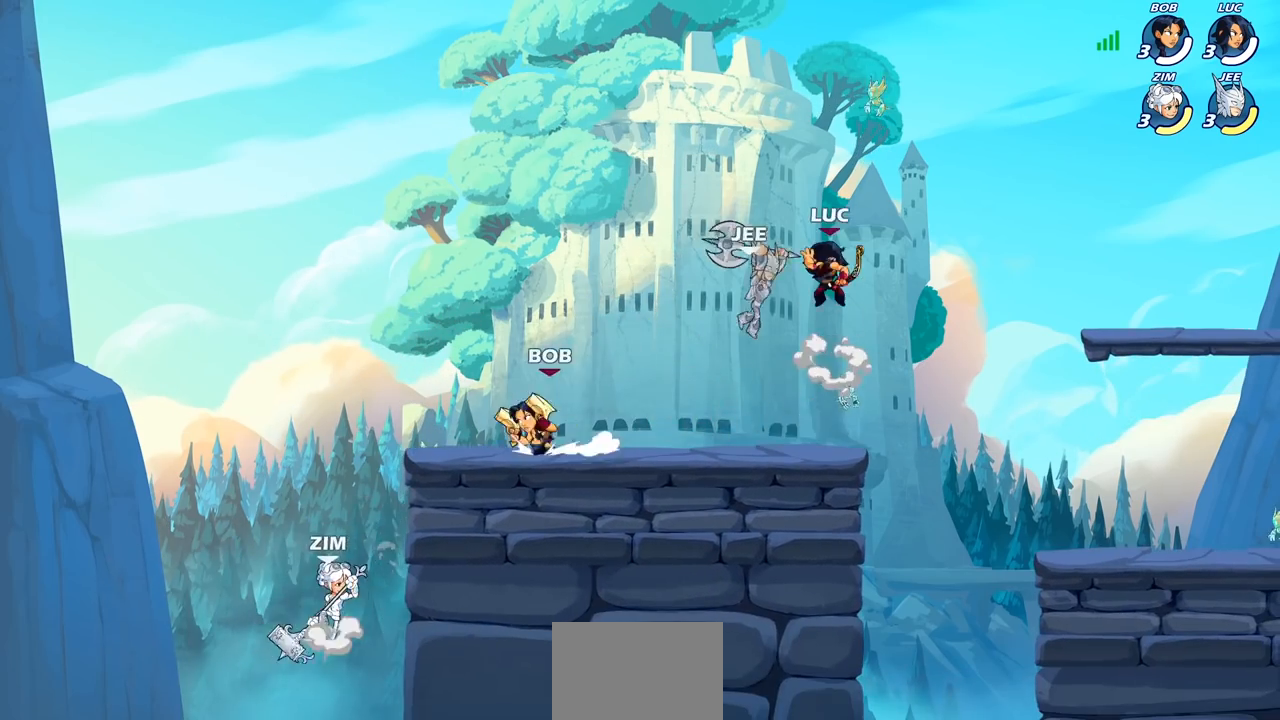
{"buttons": [], "left_stick": "right", "right_stick": "center", "events": [[33, "left_stick", "right"]]}
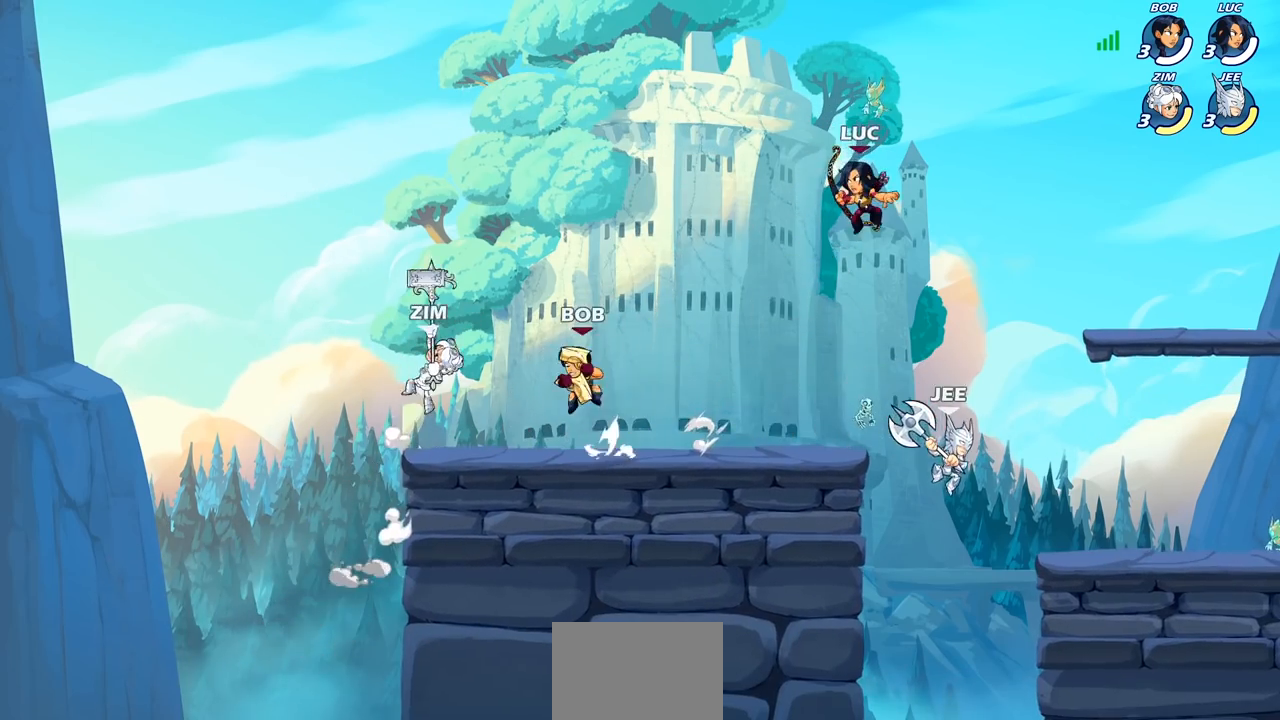
{"buttons": [], "left_stick": "down-left", "right_stick": "center", "events": [[67, "CROSS", "down"], [183, "CROSS", "up"], [183, "left_stick", "down"], [317, "left_stick", "left"], [500, "left_stick", "down-left"]]}